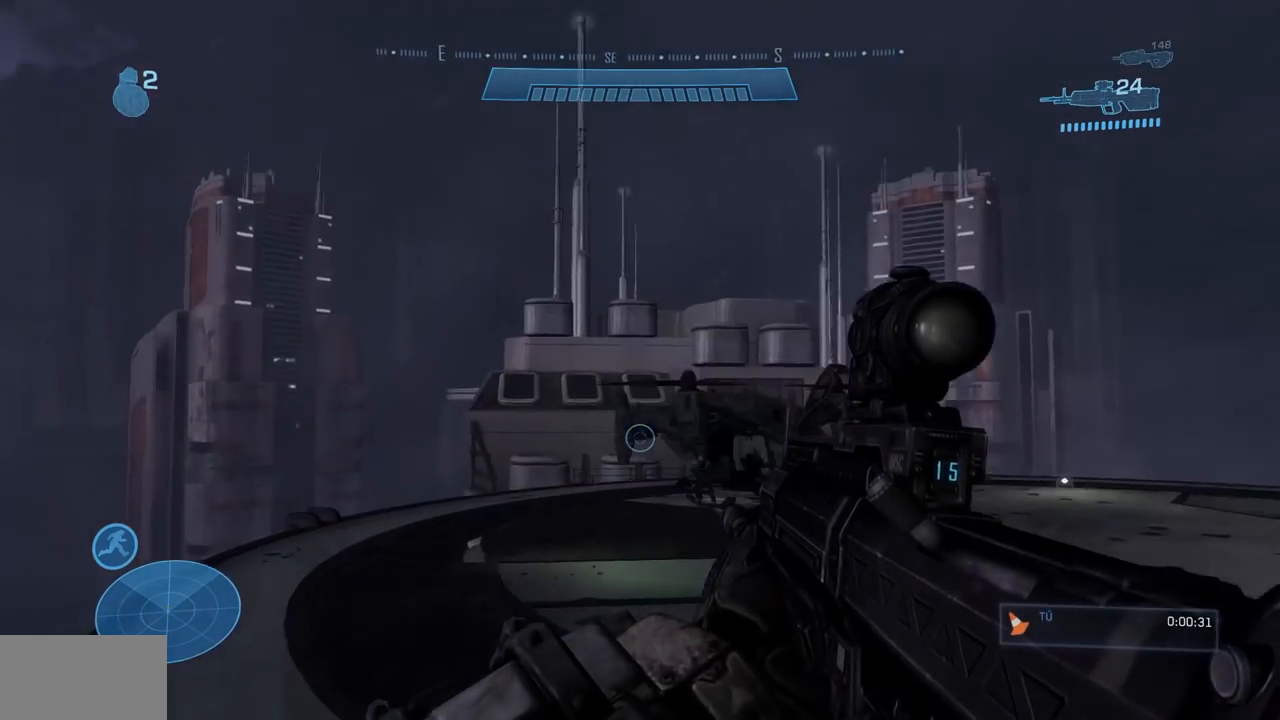
Gameplay with a controller (Xbox layout); each line is a JSON object with the inputs held at the frame after it. "events" lists button and stick changes between this image and that frame as [ms after this image, input, new state], when the widget could be followed in between. Not read: DPAD_DOWN DPAD_LEFT DPAD_RIGHT DPAD_UP HOME L3 R3 X.
{"buttons": [], "left_stick": "up-right", "right_stick": "center", "events": [[183, "B", "up"], [200, "right_stick", "center"], [383, "right_stick", "down"], [500, "right_stick", "center"]]}
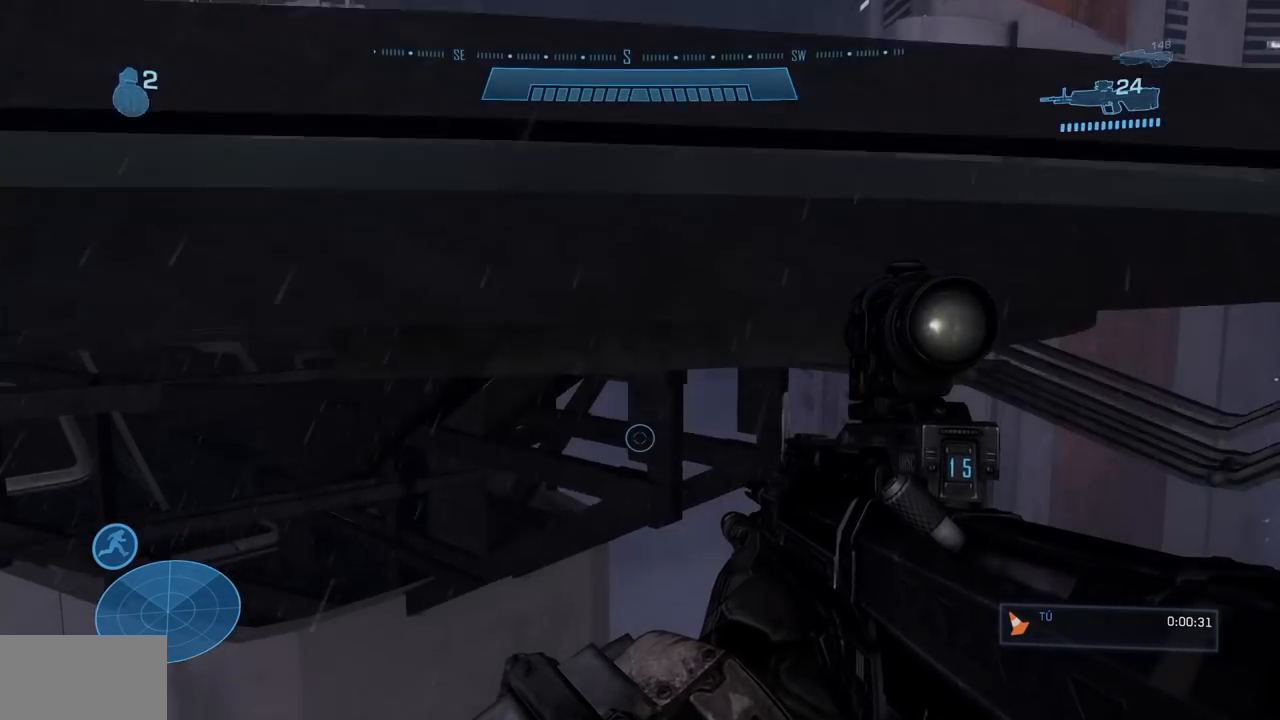
{"buttons": ["START"], "left_stick": "center", "right_stick": "center", "events": [[367, "left_stick", "center"], [400, "START", "down"]]}
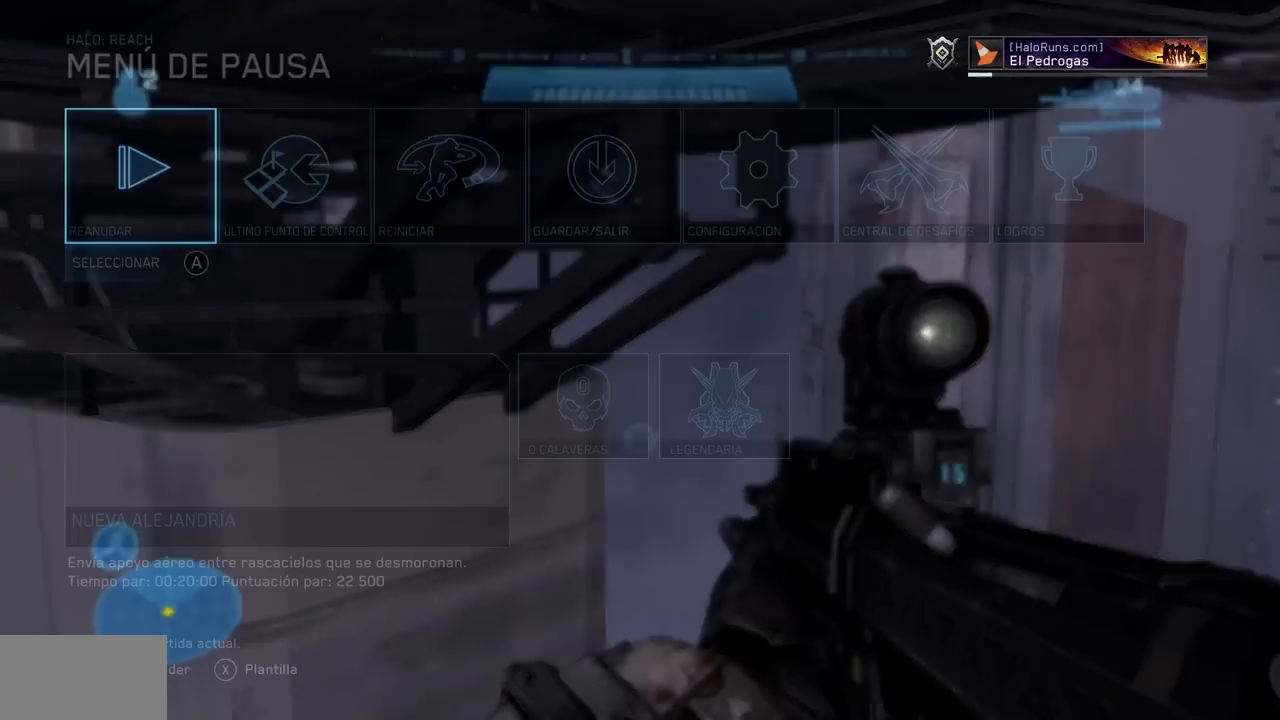
{"buttons": [], "left_stick": "center", "right_stick": "center", "events": [[133, "START", "up"]]}
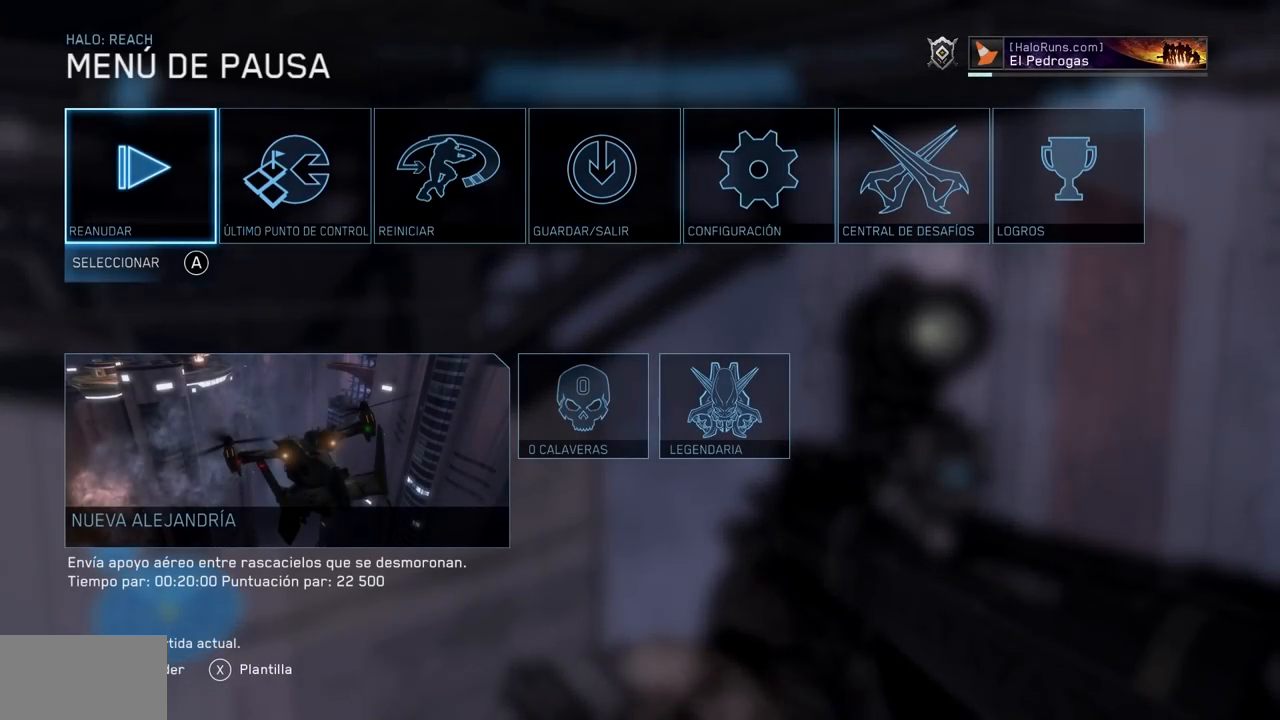
{"buttons": [], "left_stick": "center", "right_stick": "center", "events": []}
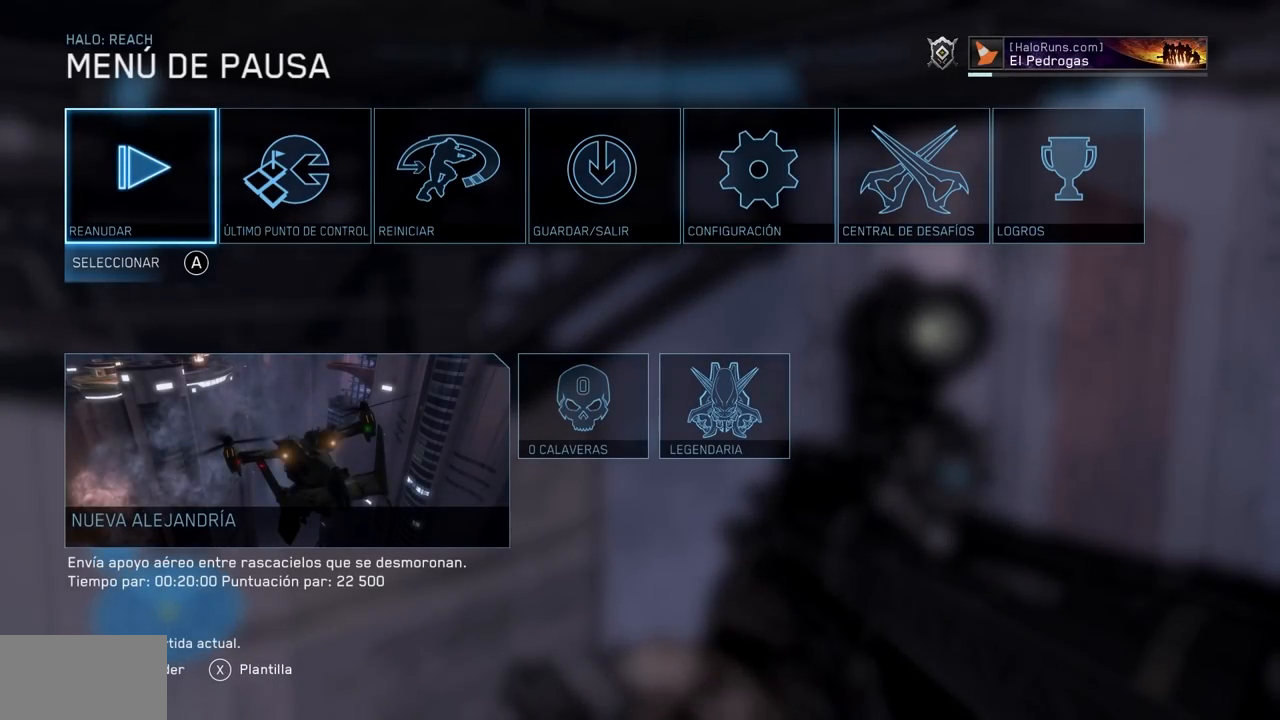
{"buttons": [], "left_stick": "center", "right_stick": "center", "events": []}
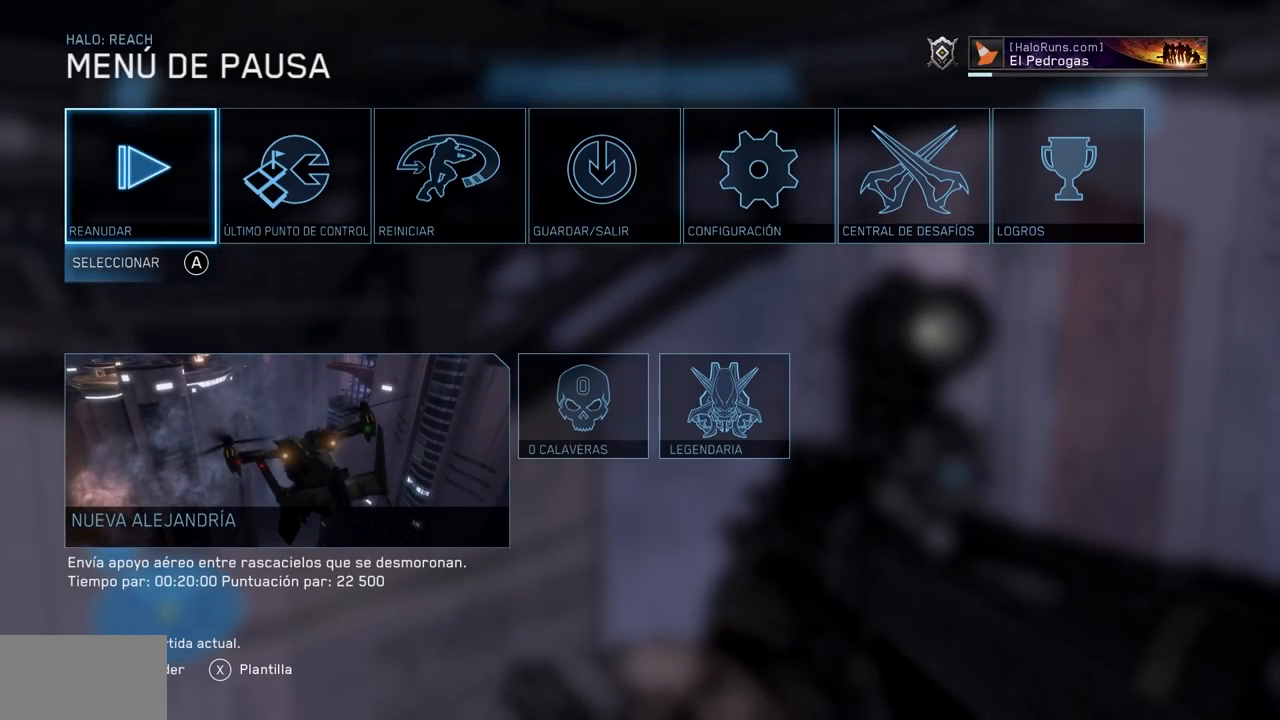
{"buttons": [], "left_stick": "center", "right_stick": "center"}
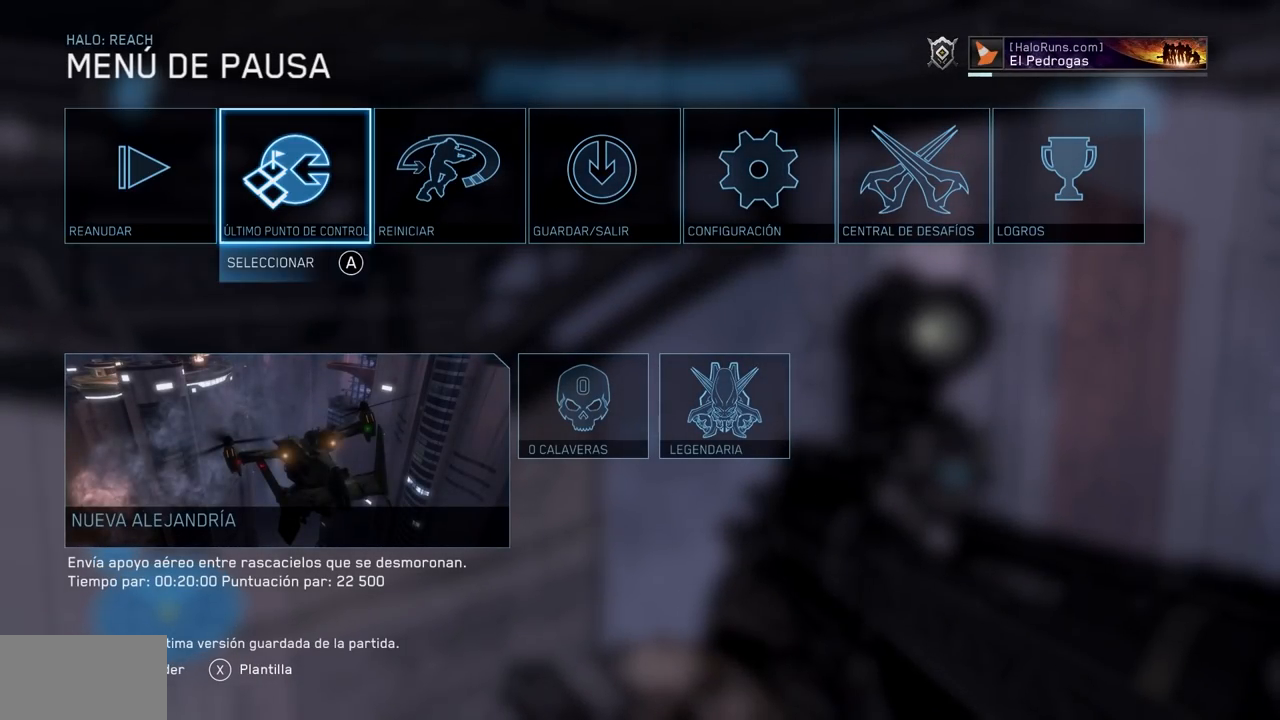
{"buttons": ["A"], "left_stick": "center", "right_stick": "center"}
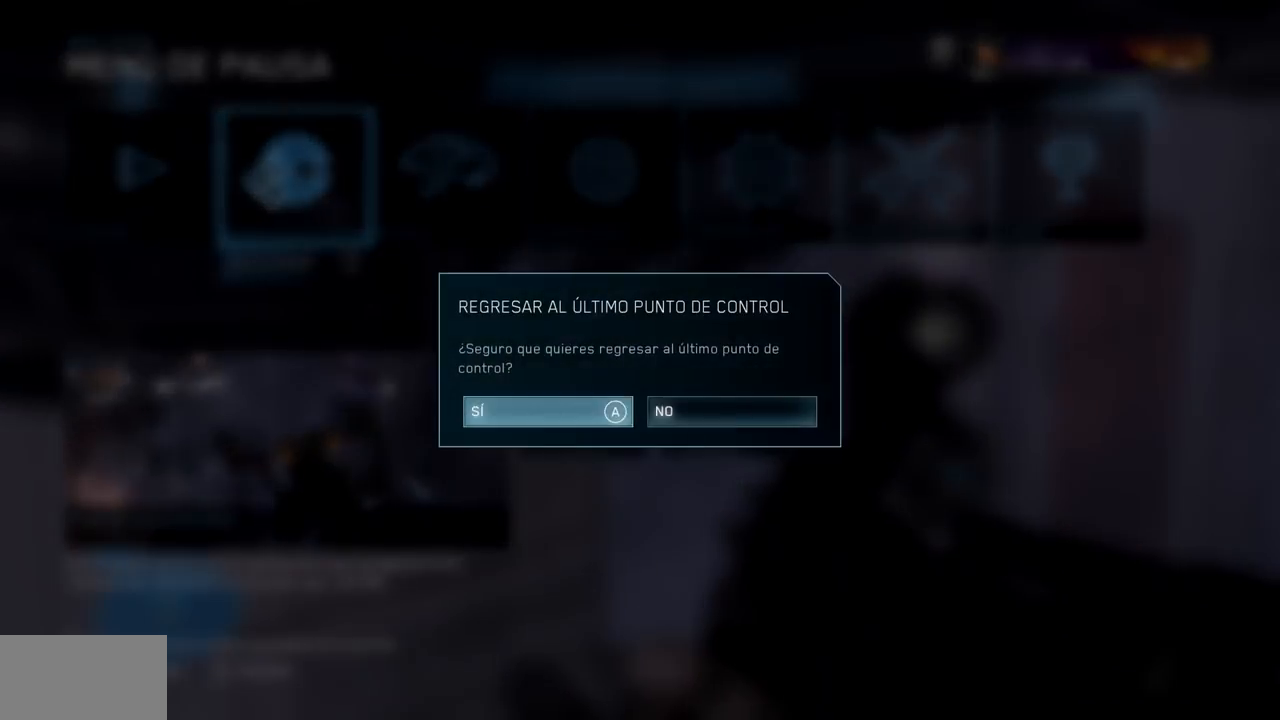
{"buttons": [], "left_stick": "center", "right_stick": "center", "events": [[17, "A", "up"]]}
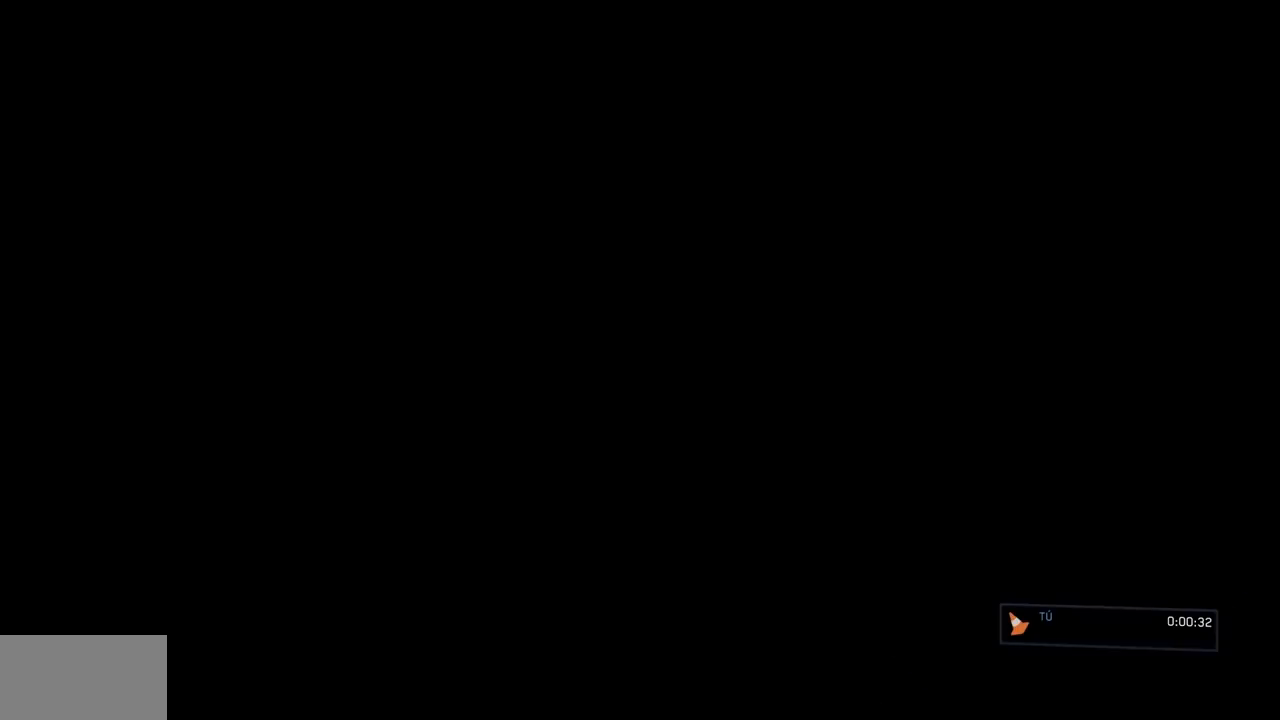
{"buttons": [], "left_stick": "up", "right_stick": "center", "events": [[33, "left_stick", "up"]]}